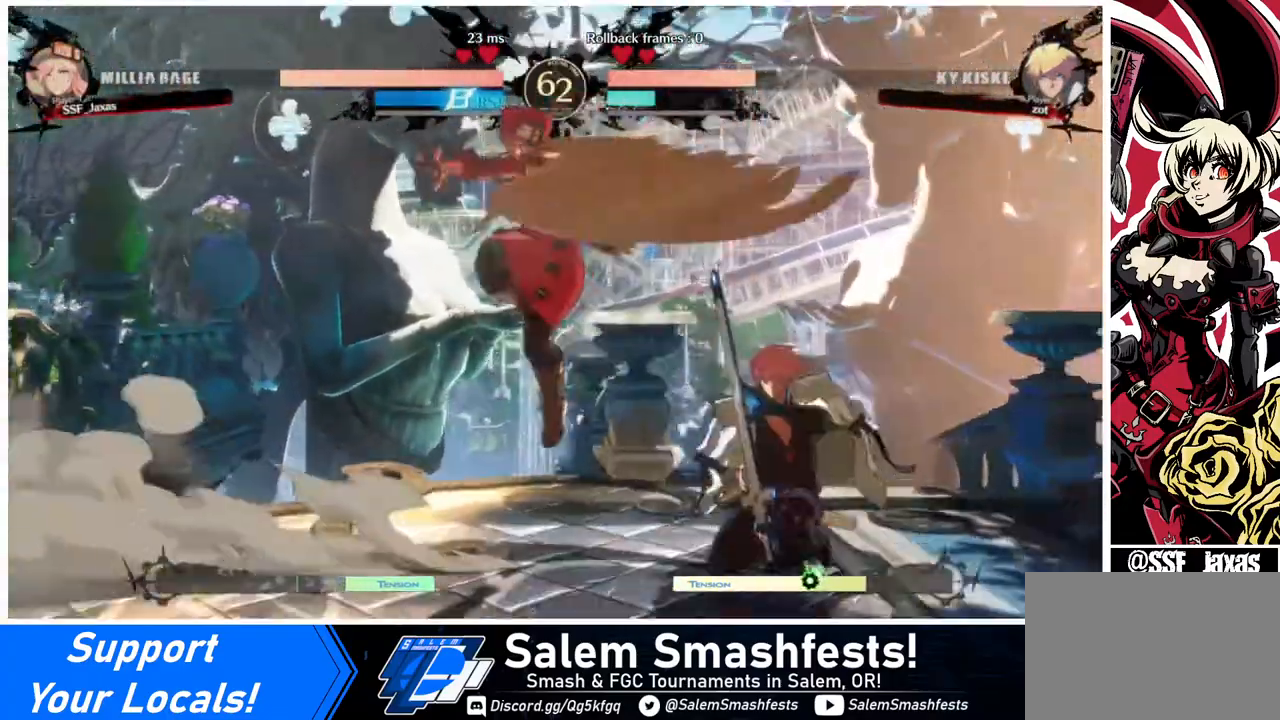
Gameplay with a controller (arcade stick); each line is a JSON object with the inputs held at the frame after it. "events" lists button and stick changes between this image and that frame as [ms after this image, input, new state], when the widget could be followed in between. Not read: L3 R3.
{"buttons": ["DPAD_DOWN", "DPAD_LEFT"], "events": [[120, "DPAD_LEFT", "down"], [200, "DPAD_DOWN", "down"]]}
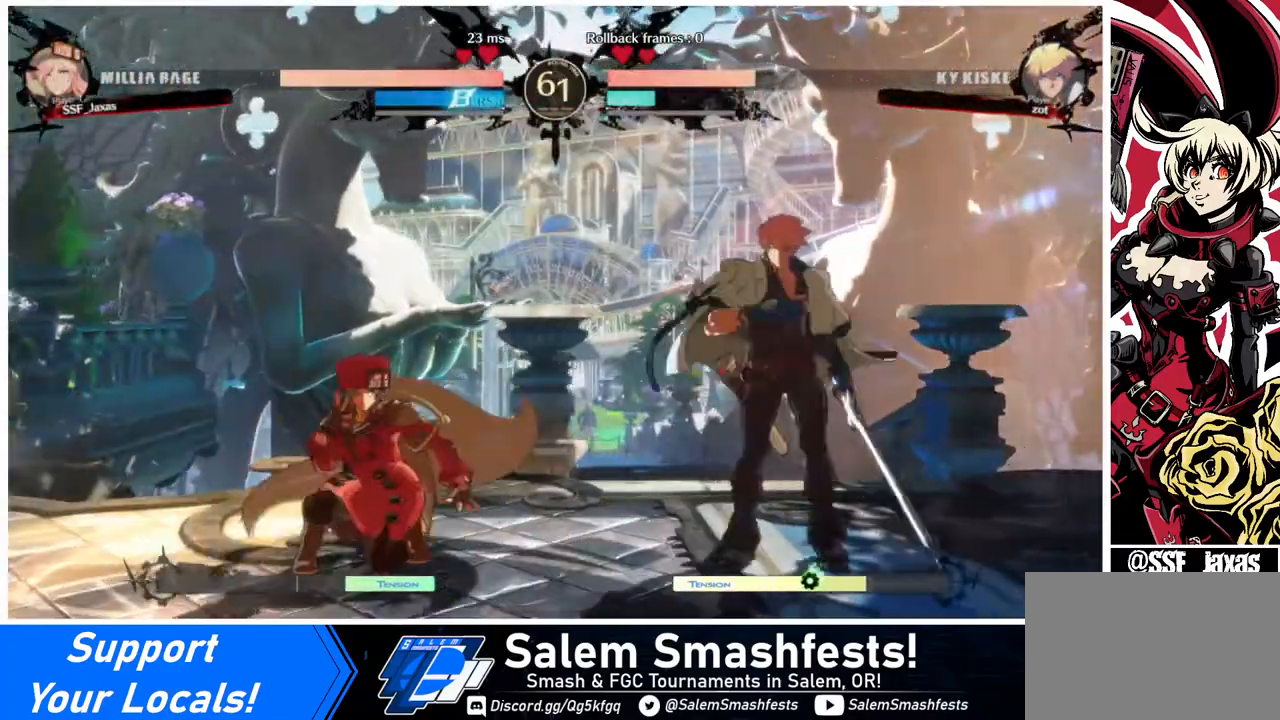
{"buttons": ["DPAD_RIGHT"], "events": [[160, "DPAD_DOWN", "up"], [520, "DPAD_LEFT", "up"], [520, "DPAD_RIGHT", "down"]]}
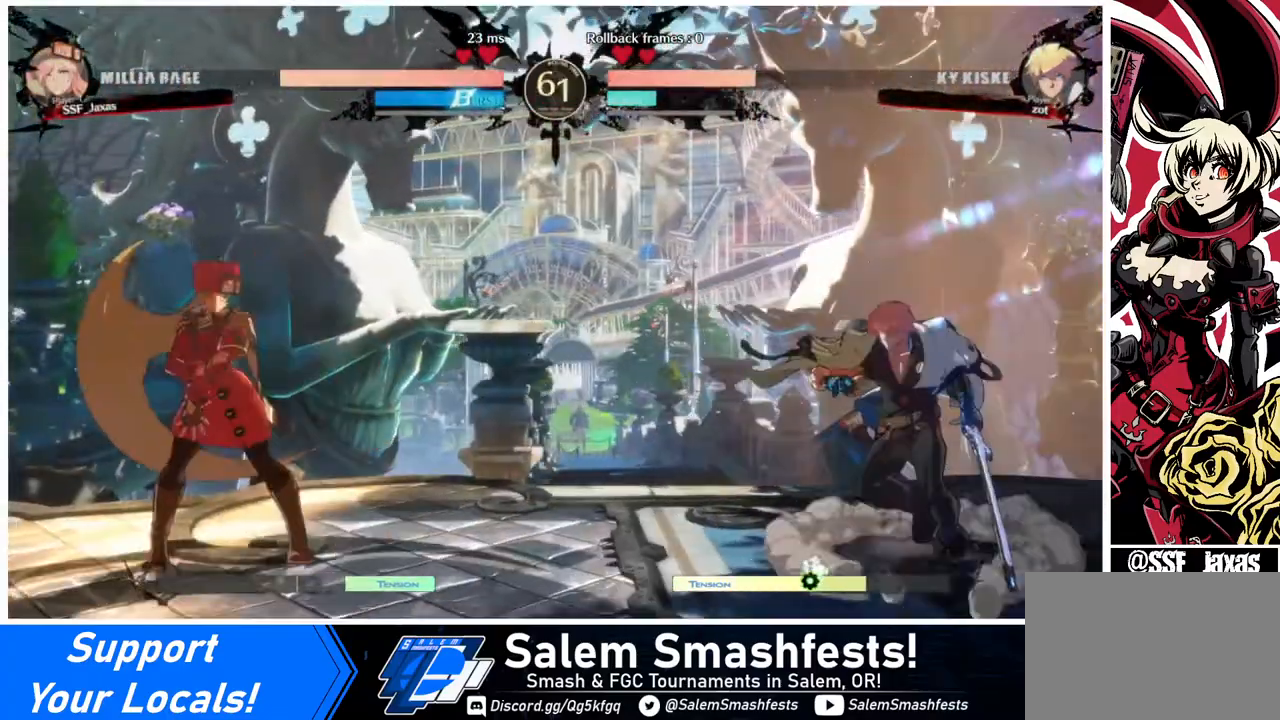
{"buttons": ["DPAD_RIGHT"], "events": [[160, "DPAD_DOWN", "down"], [160, "DPAD_RIGHT", "up"], [240, "DPAD_LEFT", "down"], [240, "SQUARE", "down"], [240, "TRIANGLE", "down"], [280, "DPAD_DOWN", "up"], [280, "SQUARE", "up"], [280, "TRIANGLE", "up"], [480, "DPAD_LEFT", "up"], [480, "DPAD_RIGHT", "down"]]}
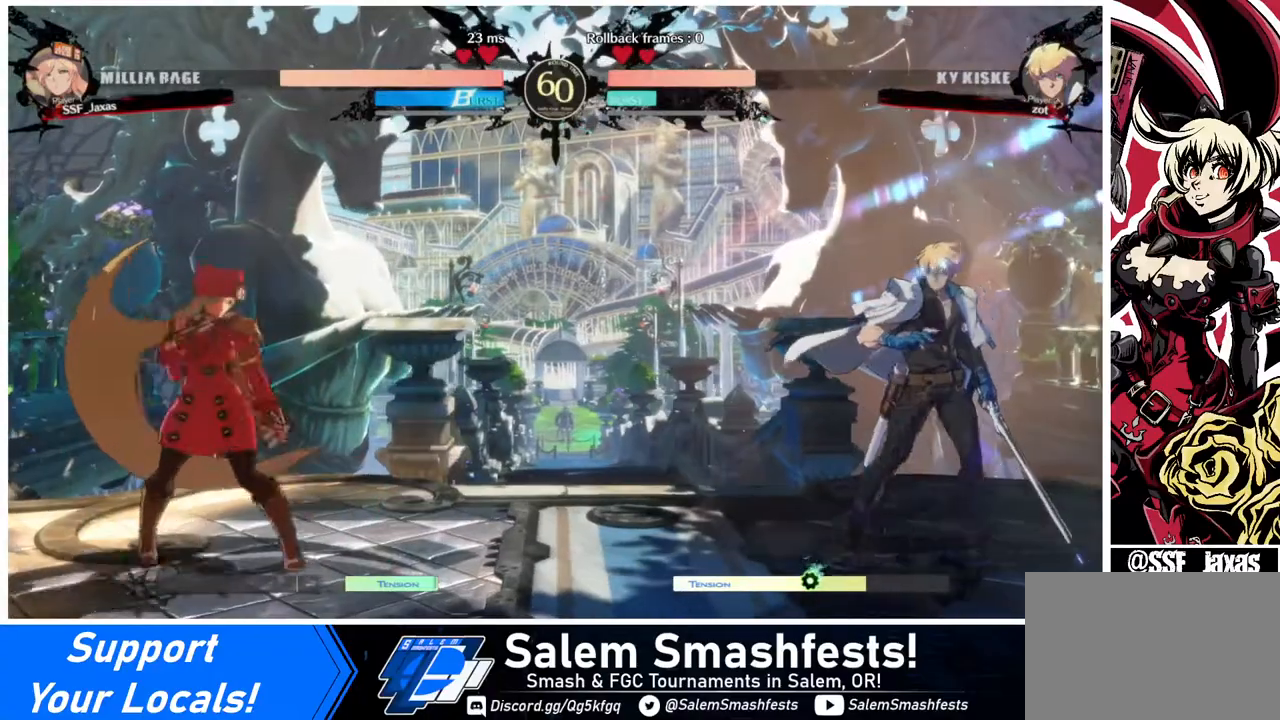
{"buttons": ["DPAD_LEFT"], "events": [[40, "DPAD_RIGHT", "up"], [120, "DPAD_RIGHT", "down"], [360, "DPAD_UP", "down"], [400, "DPAD_RIGHT", "up"], [440, "DPAD_LEFT", "down"], [520, "DPAD_UP", "up"]]}
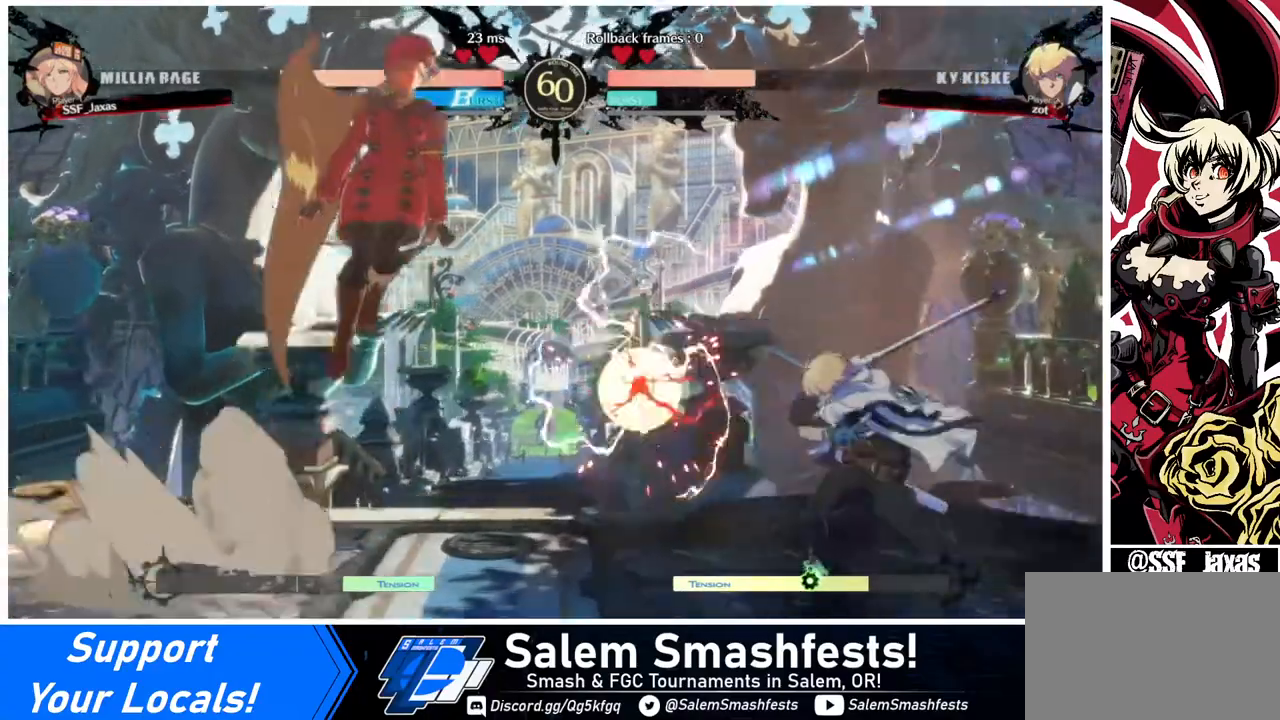
{"buttons": ["DPAD_RIGHT"], "events": [[40, "L1", "down"], [80, "L1", "up"], [480, "DPAD_LEFT", "up"], [480, "DPAD_RIGHT", "down"]]}
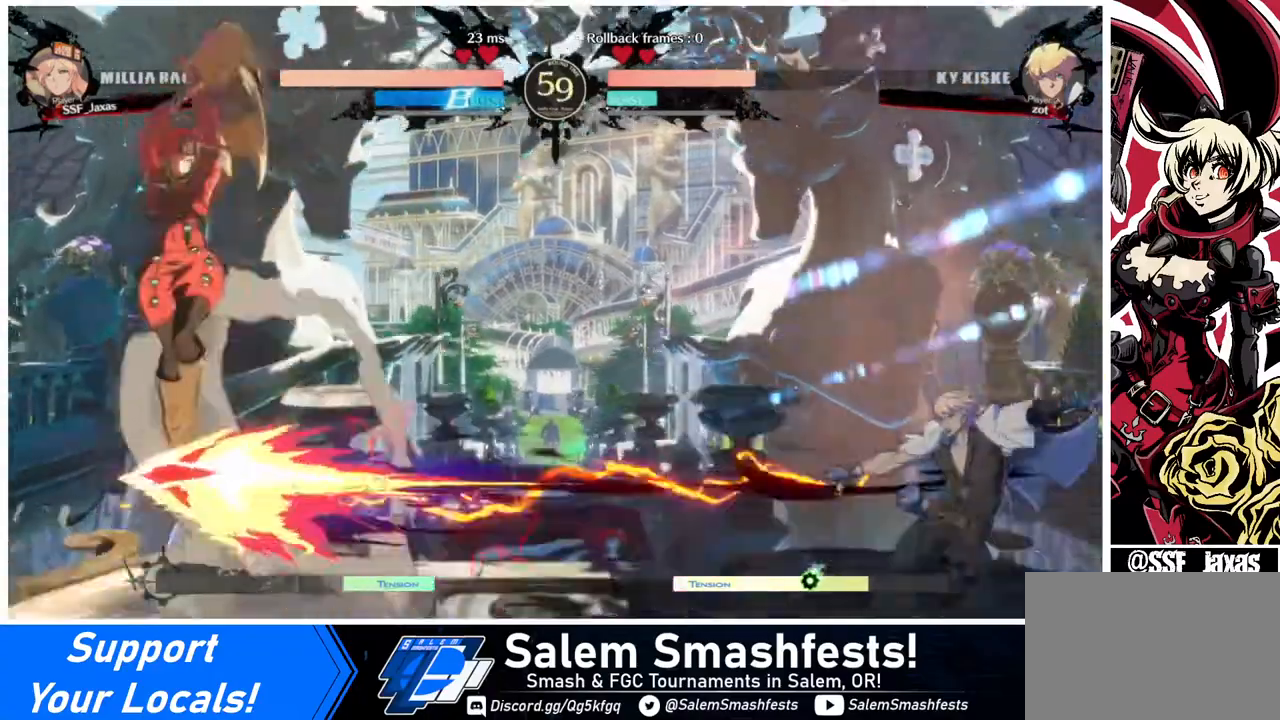
{"buttons": ["DPAD_LEFT"], "events": [[240, "DPAD_RIGHT", "up"], [320, "DPAD_LEFT", "down"]]}
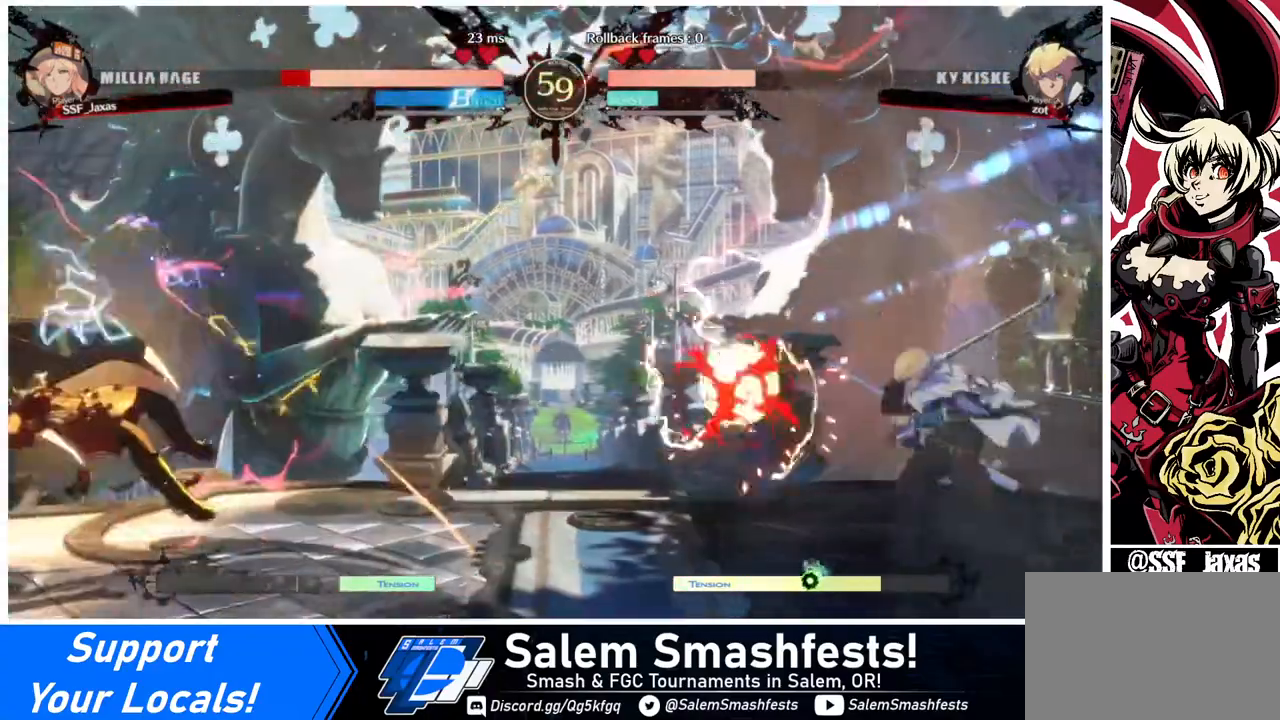
{"buttons": ["DPAD_RIGHT"], "events": [[360, "DPAD_LEFT", "up"], [480, "DPAD_RIGHT", "down"]]}
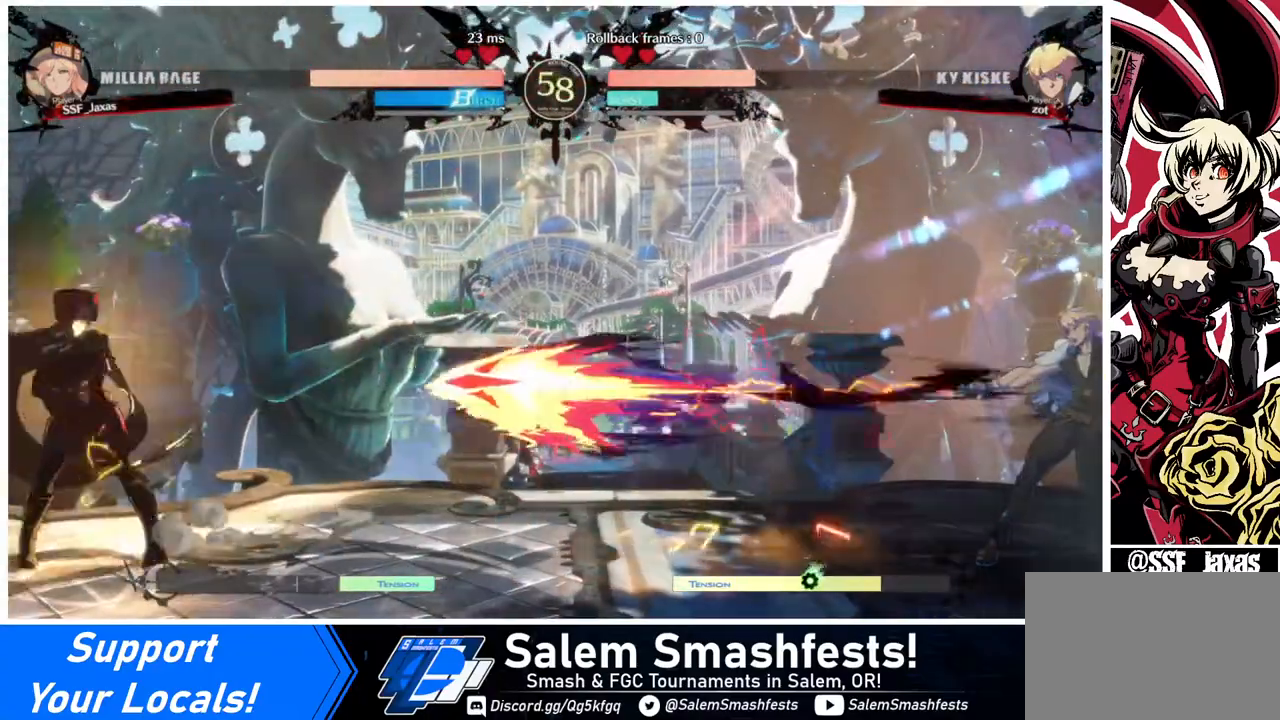
{"buttons": ["DPAD_DOWN", "DPAD_LEFT"], "events": [[40, "DPAD_RIGHT", "up"], [80, "DPAD_DOWN", "down"], [80, "DPAD_LEFT", "down"]]}
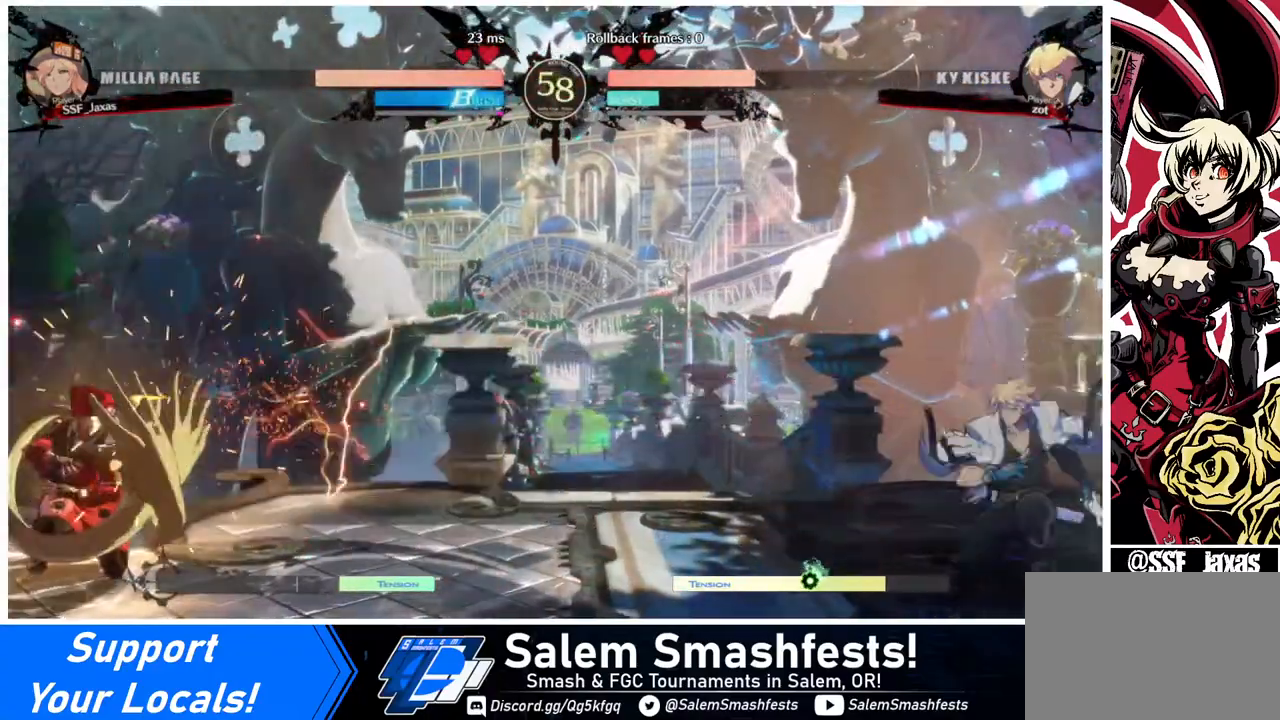
{"buttons": ["DPAD_UP", "DPAD_RIGHT"], "events": [[80, "DPAD_DOWN", "up"], [80, "DPAD_LEFT", "up"], [160, "DPAD_RIGHT", "down"], [480, "DPAD_UP", "down"]]}
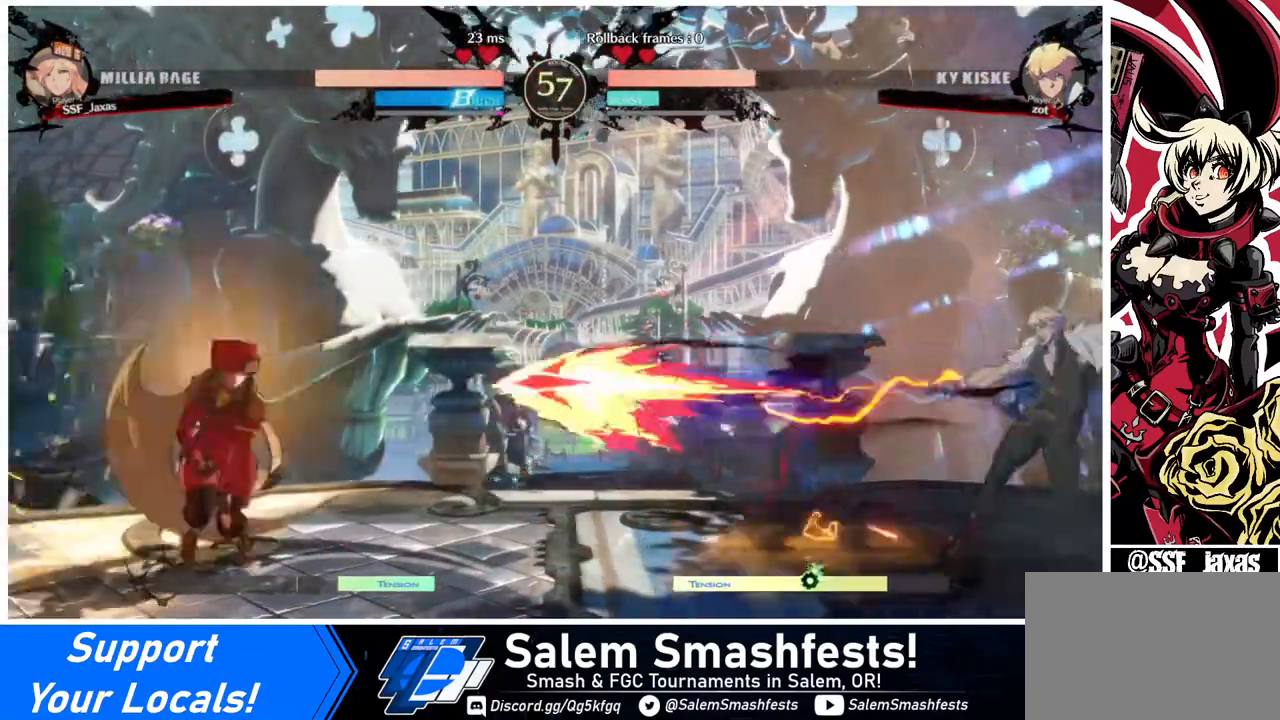
{"buttons": [], "events": [[160, "DPAD_LEFT", "down"], [160, "DPAD_RIGHT", "up"], [160, "DPAD_UP", "up"], [440, "DPAD_LEFT", "up"]]}
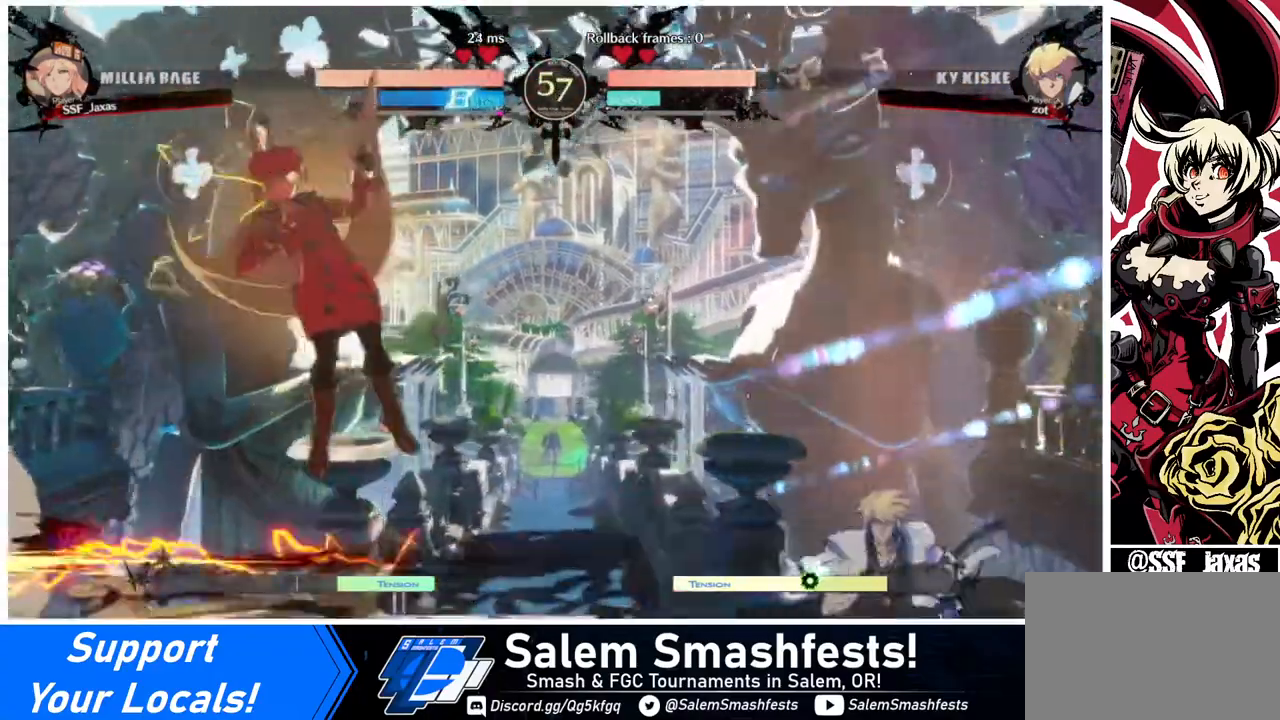
{"buttons": ["DPAD_RIGHT"], "events": [[160, "DPAD_LEFT", "down"], [240, "DPAD_LEFT", "up"], [280, "DPAD_LEFT", "down"], [480, "DPAD_LEFT", "up"], [480, "DPAD_RIGHT", "down"]]}
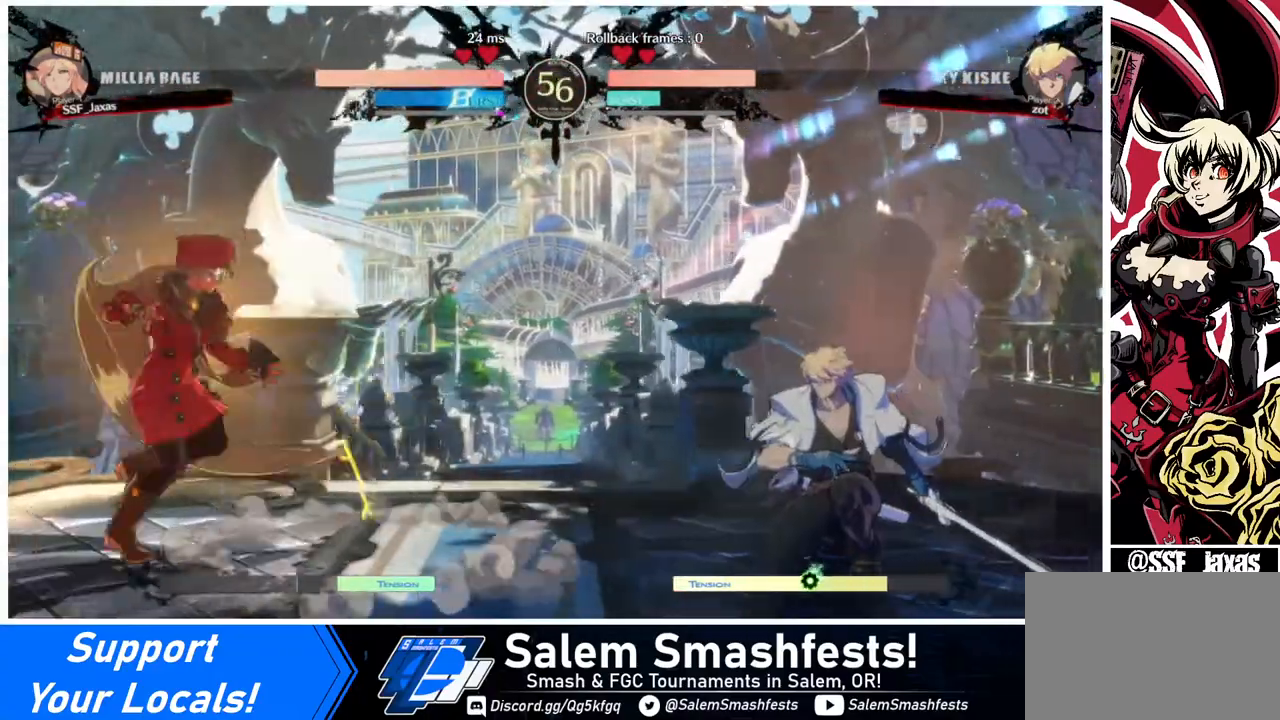
{"buttons": ["DPAD_LEFT"], "events": [[80, "DPAD_RIGHT", "up"], [160, "DPAD_RIGHT", "down"], [200, "DPAD_RIGHT", "up"], [240, "DPAD_DOWN", "down"], [240, "DPAD_LEFT", "down"], [240, "SQUARE", "down"], [240, "TRIANGLE", "down"], [280, "DPAD_DOWN", "up"], [280, "SQUARE", "up"], [280, "TRIANGLE", "up"]]}
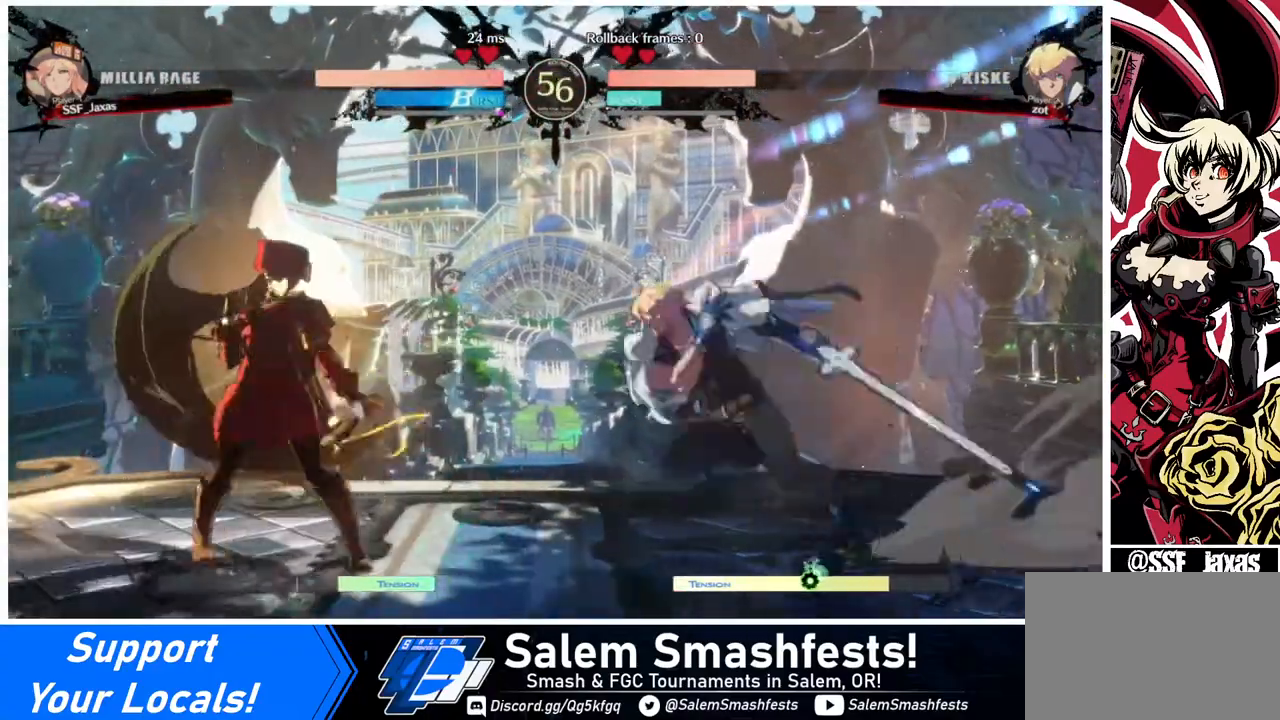
{"buttons": ["DPAD_LEFT"], "events": [[120, "DPAD_LEFT", "up"], [120, "DPAD_RIGHT", "down"], [200, "DPAD_RIGHT", "up"], [240, "DPAD_LEFT", "down"]]}
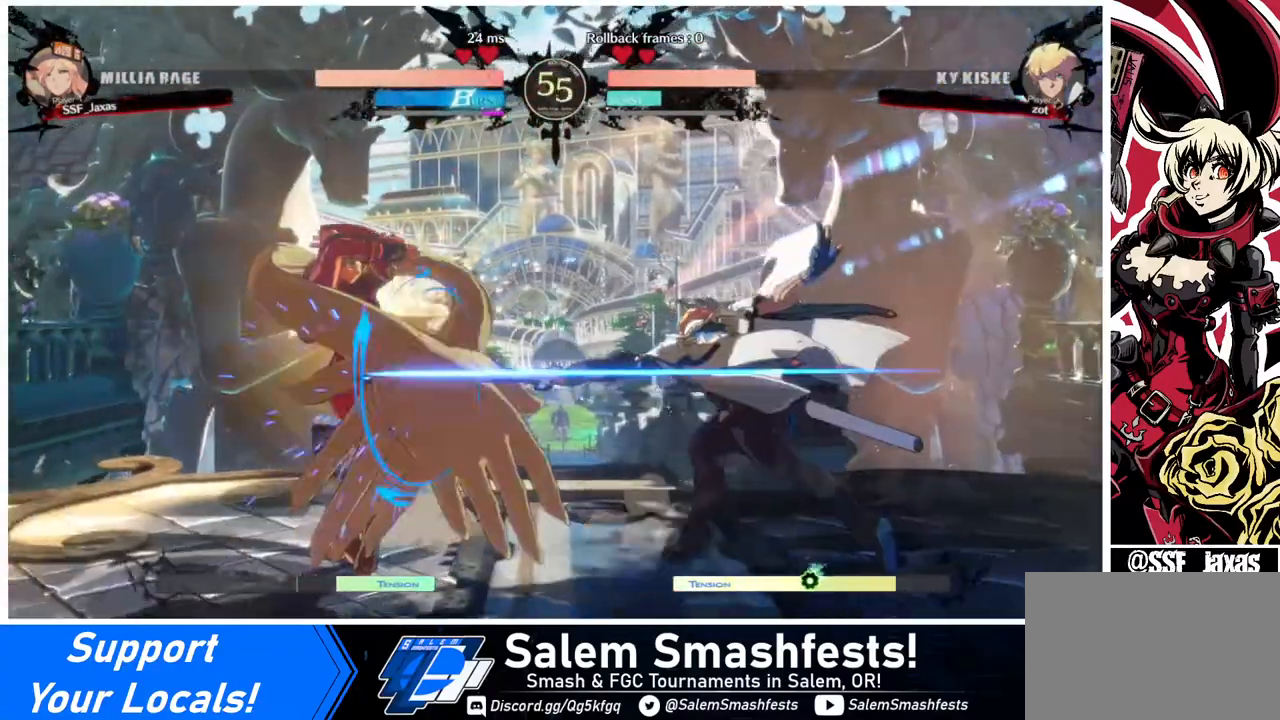
{"buttons": ["DPAD_DOWN", "DPAD_LEFT"], "events": [[280, "DPAD_DOWN", "down"]]}
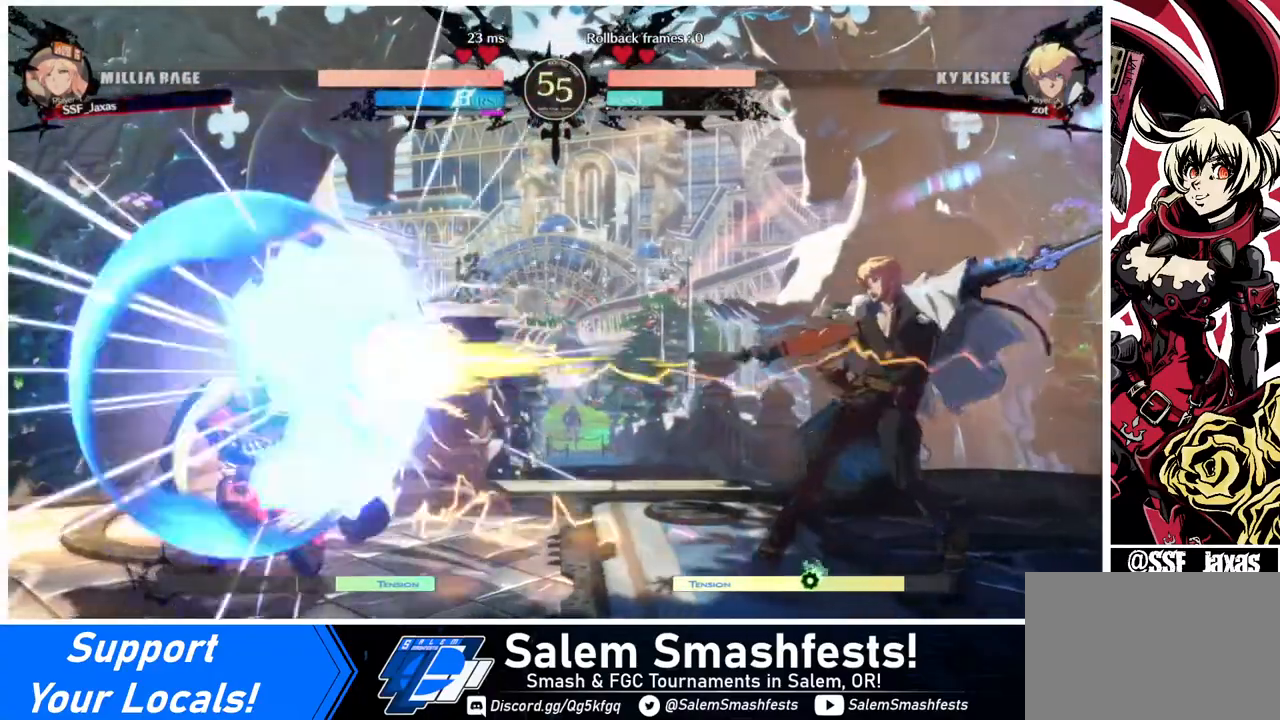
{"buttons": ["DPAD_RIGHT"], "events": [[160, "DPAD_DOWN", "up"], [160, "DPAD_LEFT", "up"], [360, "DPAD_RIGHT", "down"], [400, "DPAD_RIGHT", "up"], [480, "DPAD_RIGHT", "down"]]}
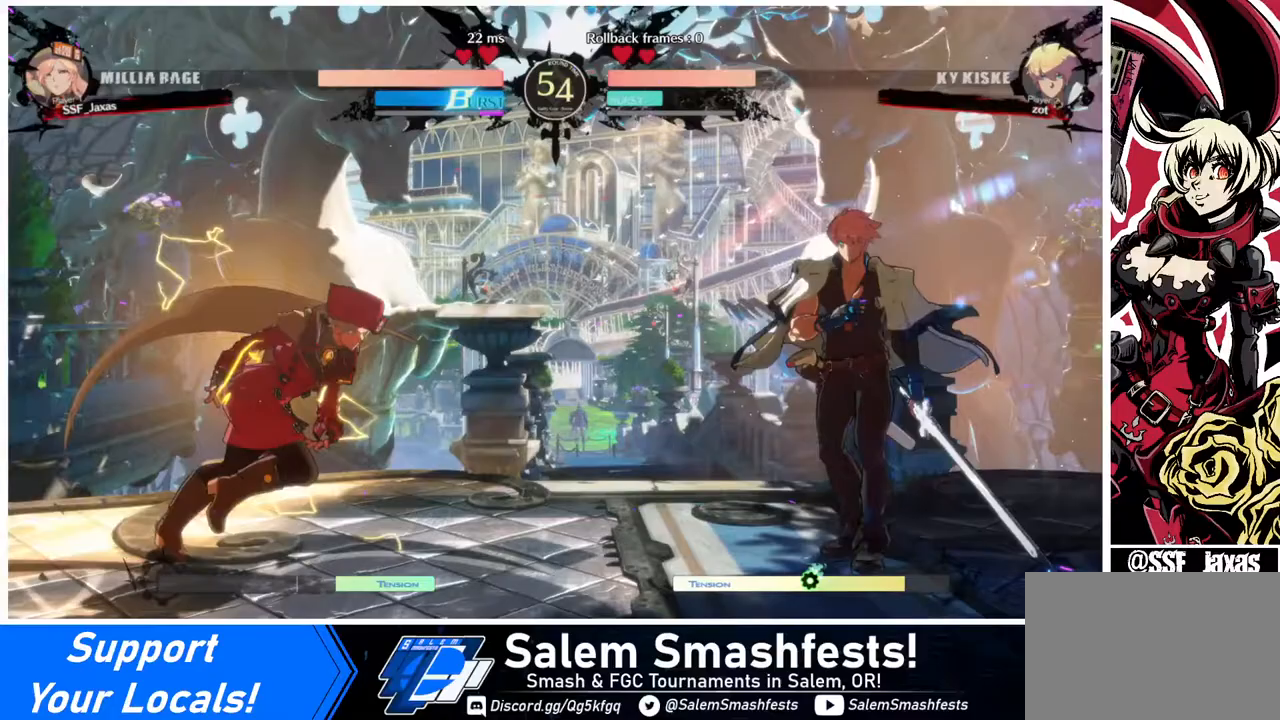
{"buttons": [], "events": [[200, "DPAD_UP", "down"], [240, "DPAD_RIGHT", "up"], [240, "SQUARE", "down"], [280, "DPAD_LEFT", "down"], [280, "DPAD_UP", "up"], [360, "SQUARE", "up"], [400, "DPAD_LEFT", "up"]]}
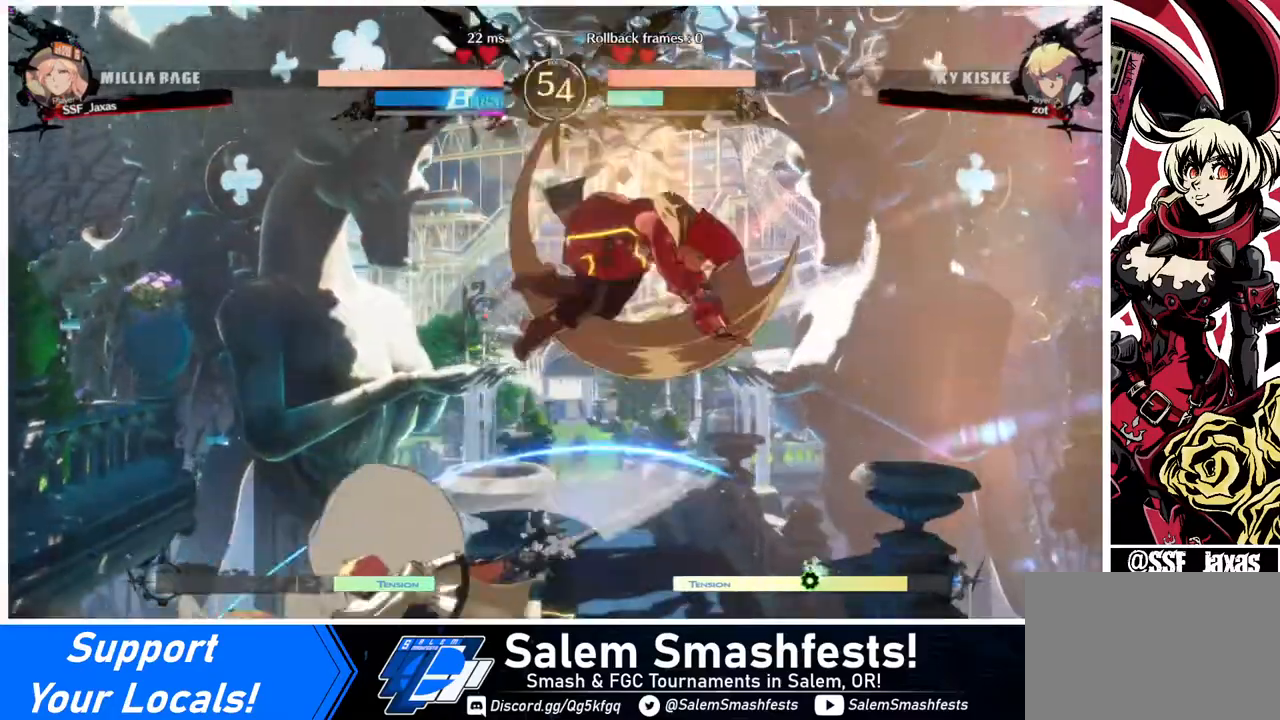
{"buttons": [], "events": [[240, "DPAD_LEFT", "down"], [280, "L1", "down"], [360, "DPAD_LEFT", "up"], [400, "L1", "up"]]}
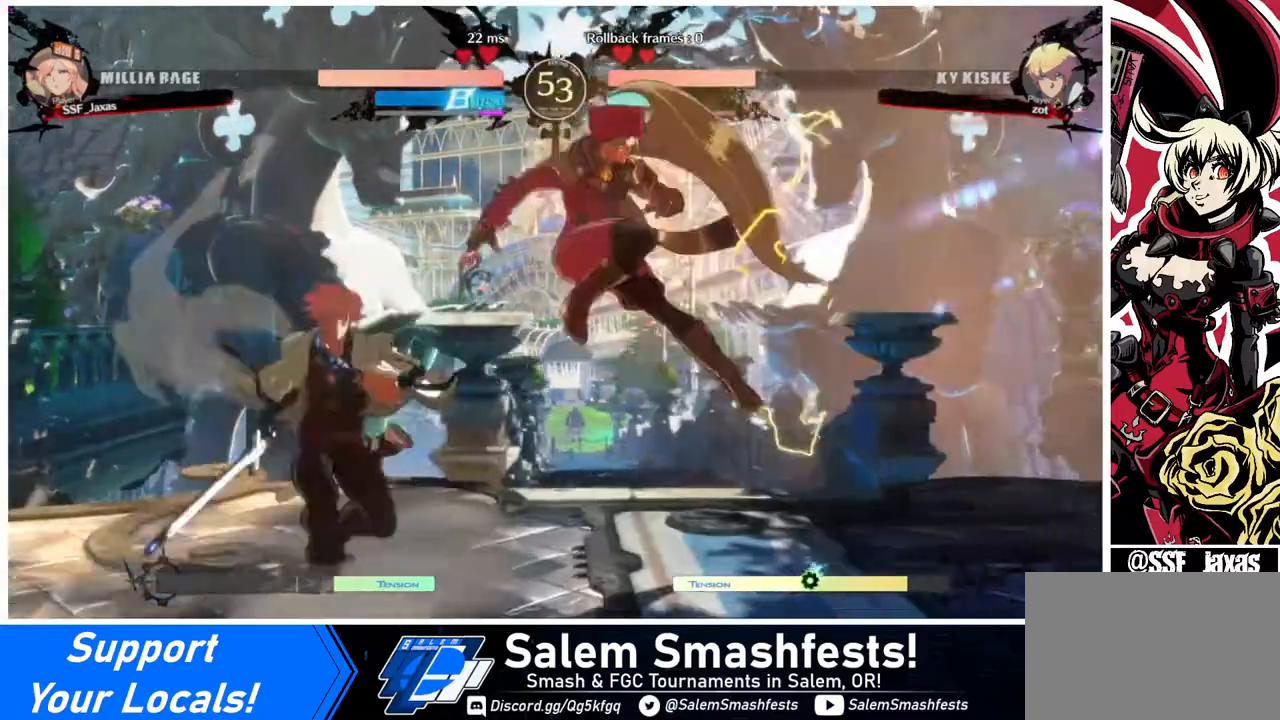
{"buttons": ["DPAD_RIGHT"], "events": [[160, "R1", "down"], [240, "R1", "up"], [400, "DPAD_RIGHT", "down"]]}
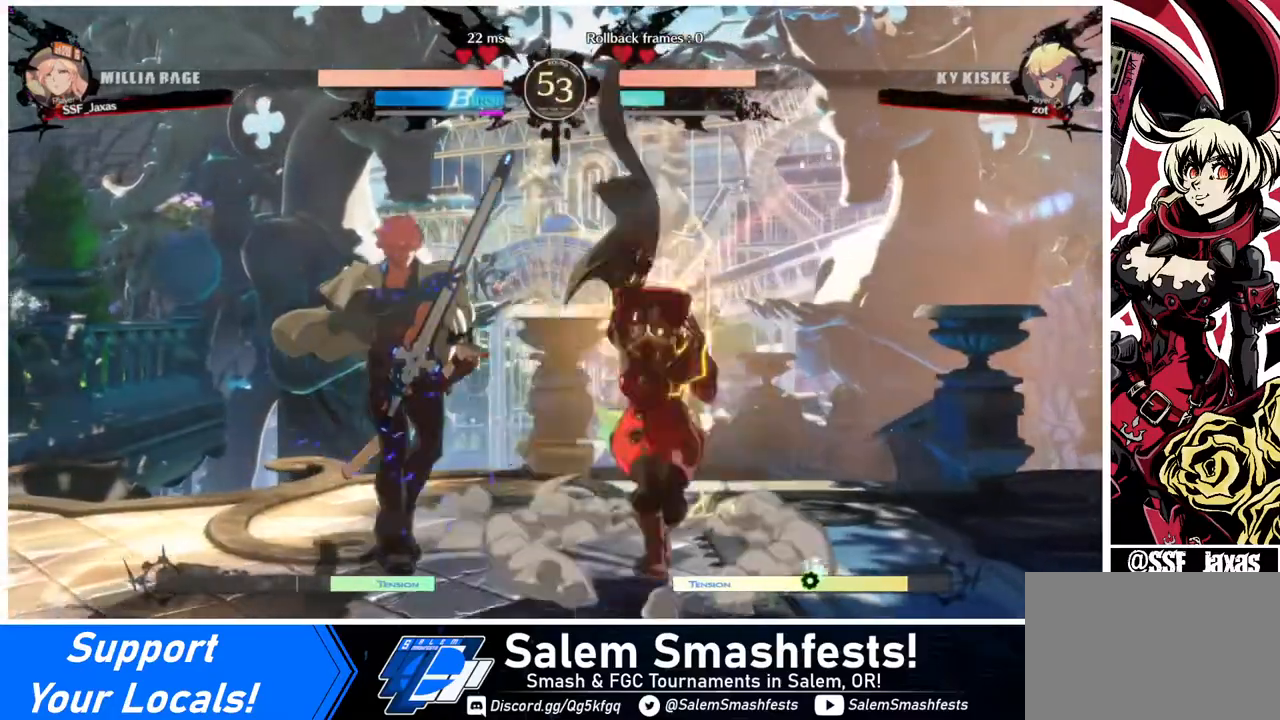
{"buttons": ["DPAD_DOWN", "DPAD_RIGHT"], "events": [[40, "DPAD_DOWN", "down"], [80, "DPAD_RIGHT", "up"], [80, "SQUARE", "down"], [200, "SQUARE", "up"], [360, "R2", "down"], [480, "DPAD_RIGHT", "down"], [480, "R2", "up"]]}
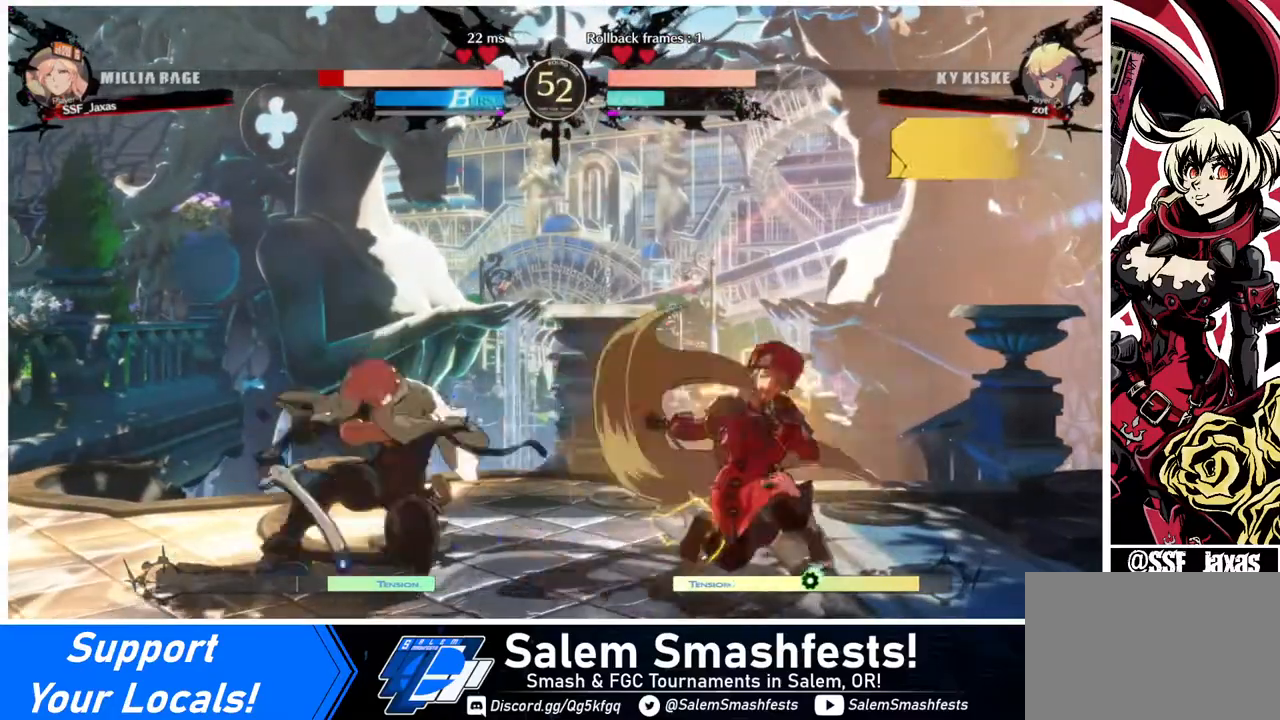
{"buttons": [], "events": [[480, "DPAD_DOWN", "up"], [520, "DPAD_RIGHT", "up"]]}
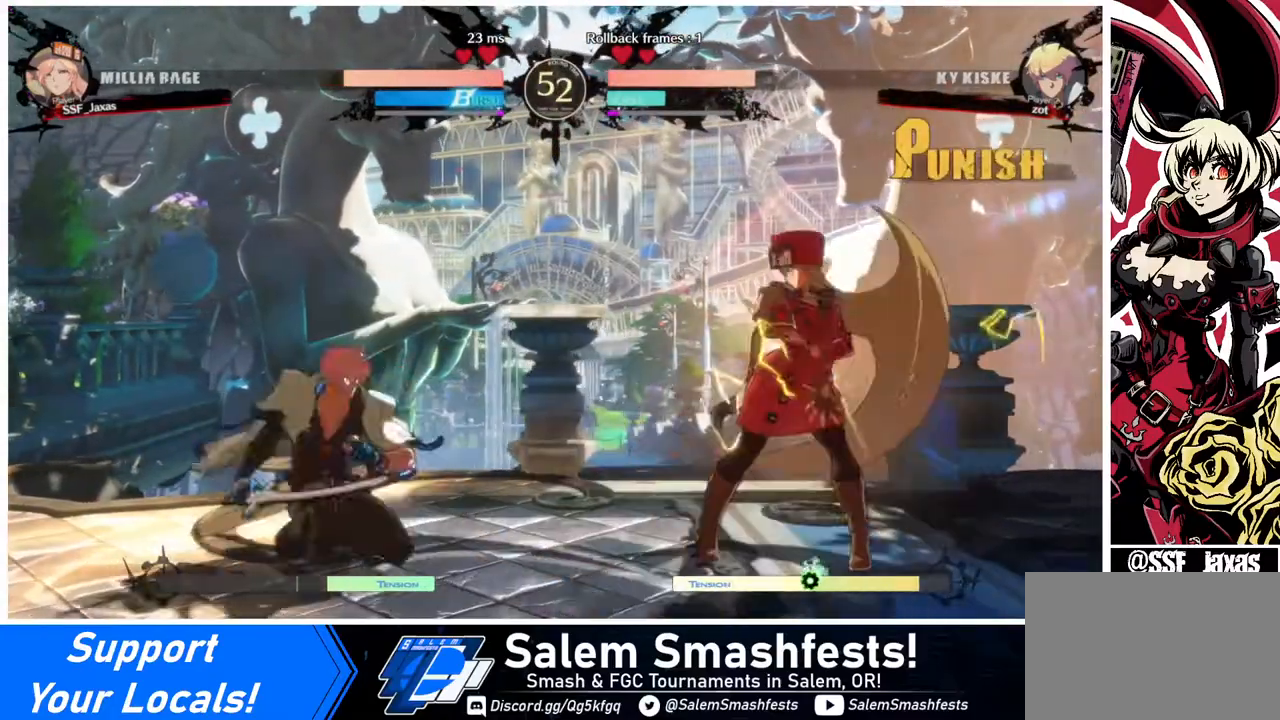
{"buttons": [], "events": [[40, "DPAD_LEFT", "down"], [80, "DPAD_UP", "down"], [160, "DPAD_UP", "up"], [200, "L1", "down"], [280, "DPAD_LEFT", "up"], [320, "L1", "up"]]}
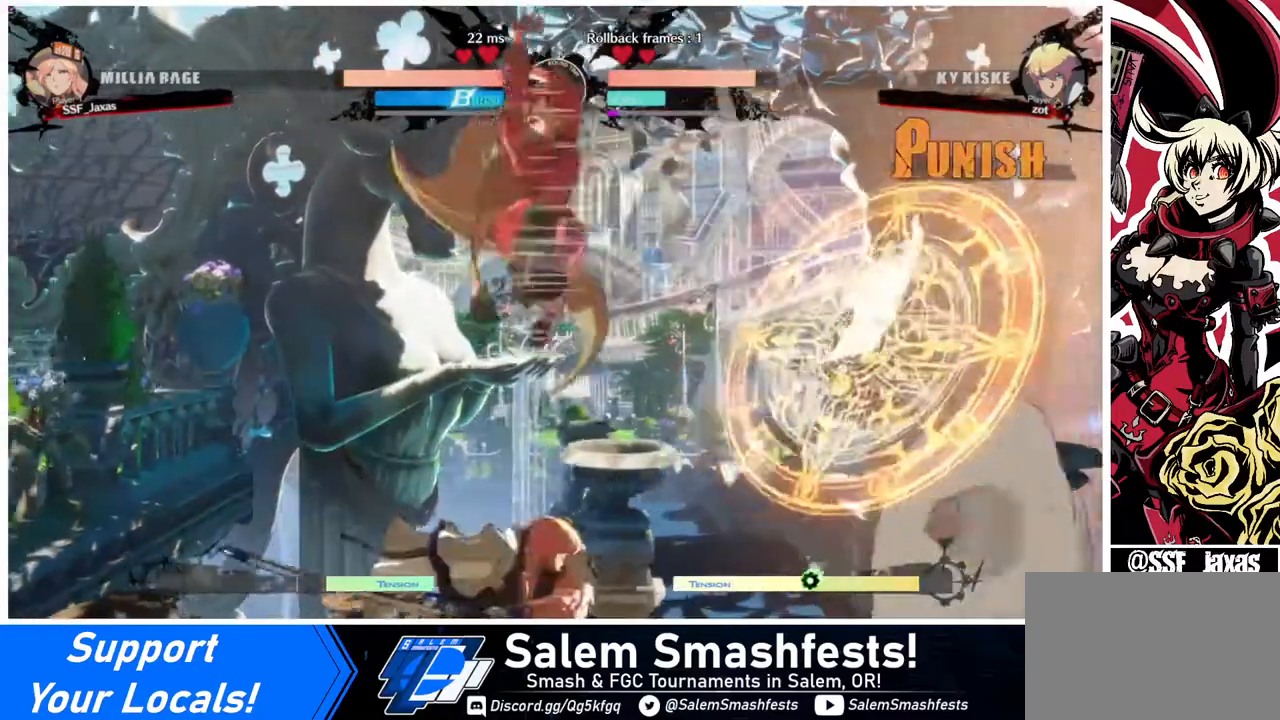
{"buttons": ["DPAD_DOWN"], "events": [[160, "TRIANGLE", "down"], [200, "TRIANGLE", "up"], [480, "DPAD_DOWN", "down"]]}
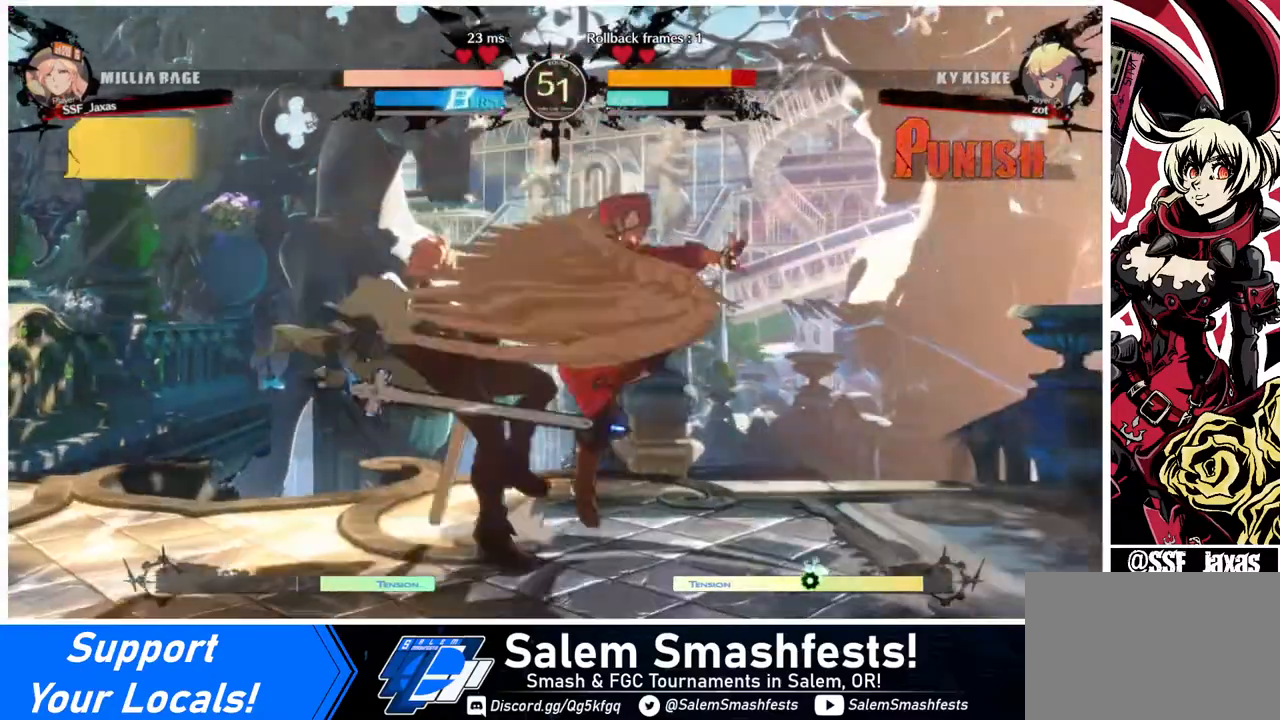
{"buttons": [], "events": [[120, "SQUARE", "down"], [240, "SQUARE", "up"], [280, "R2", "down"], [440, "DPAD_DOWN", "up"], [440, "R2", "up"]]}
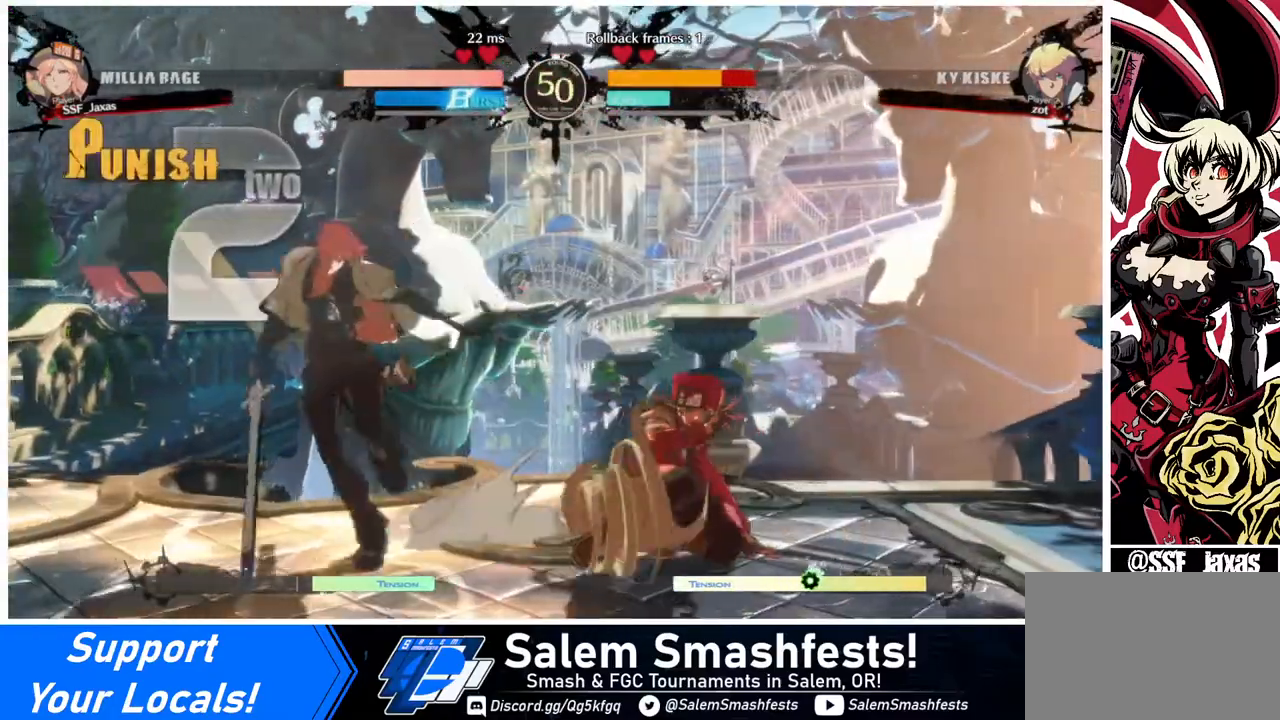
{"buttons": [], "events": [[120, "DPAD_DOWN", "down"], [200, "DPAD_LEFT", "down"], [240, "DPAD_DOWN", "up"], [280, "R1", "down"], [360, "DPAD_LEFT", "up"], [400, "R1", "up"]]}
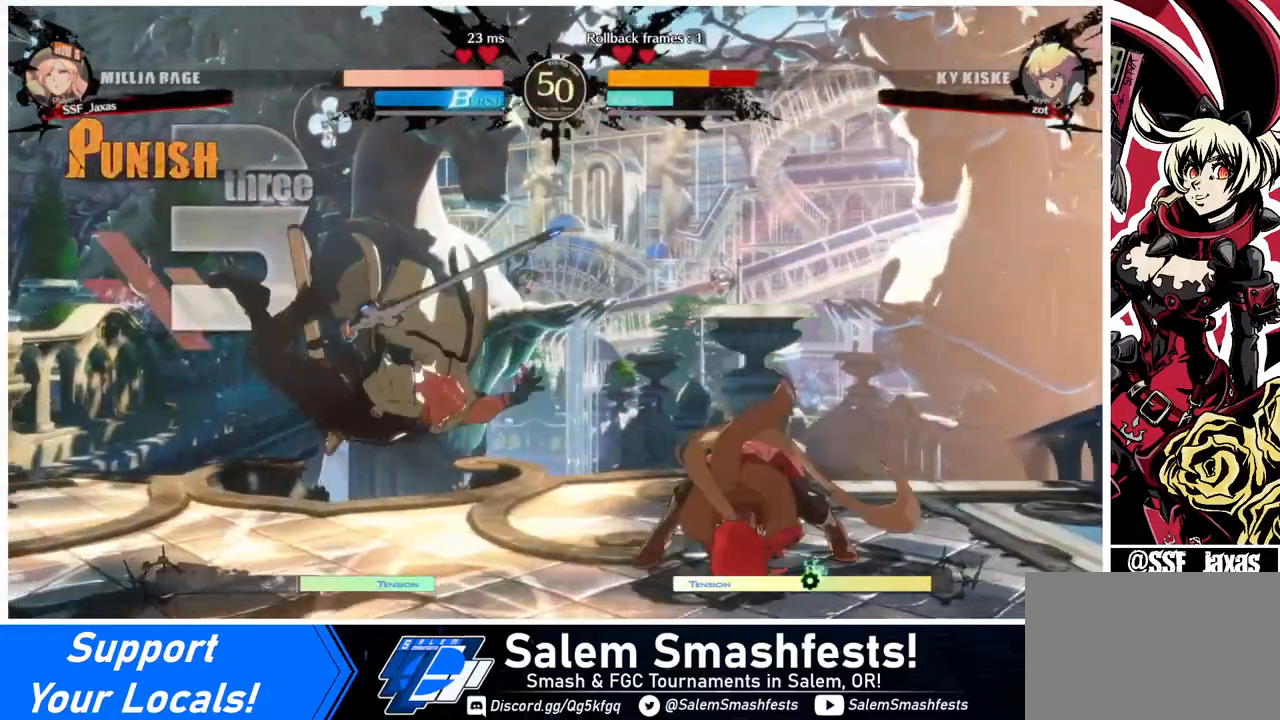
{"buttons": [], "events": []}
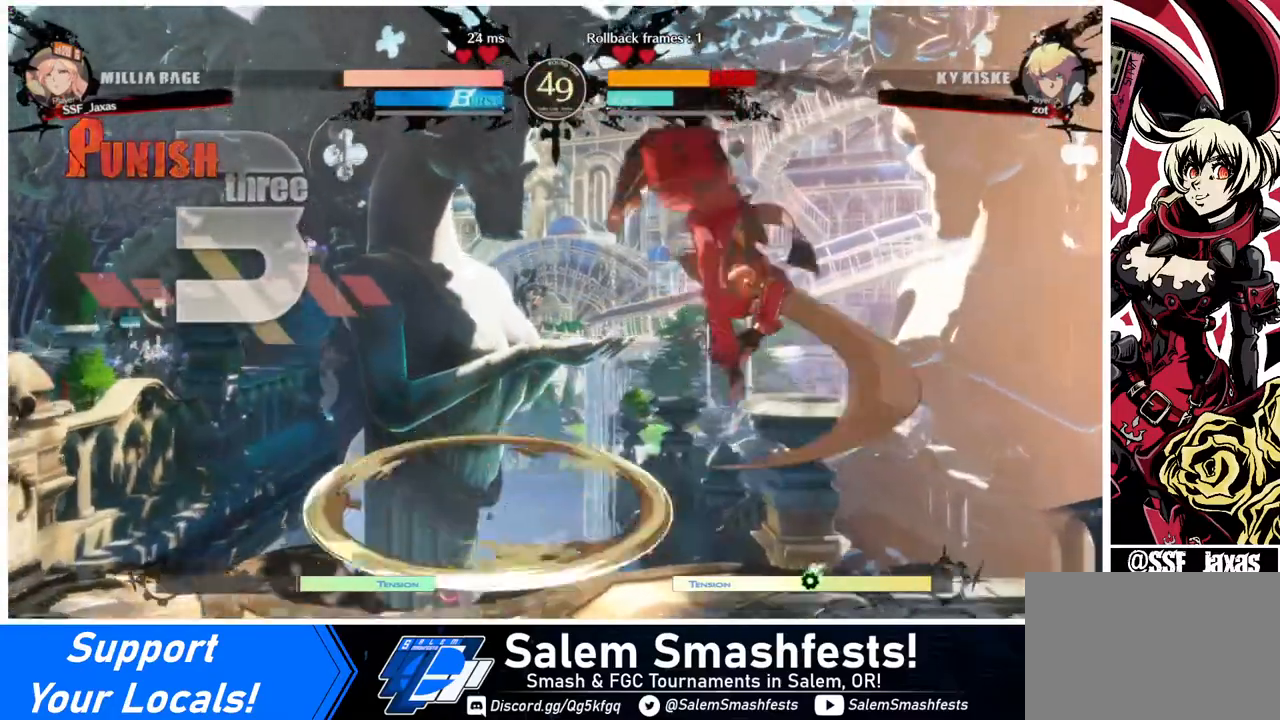
{"buttons": [], "events": [[360, "L1", "down"], [440, "L1", "up"]]}
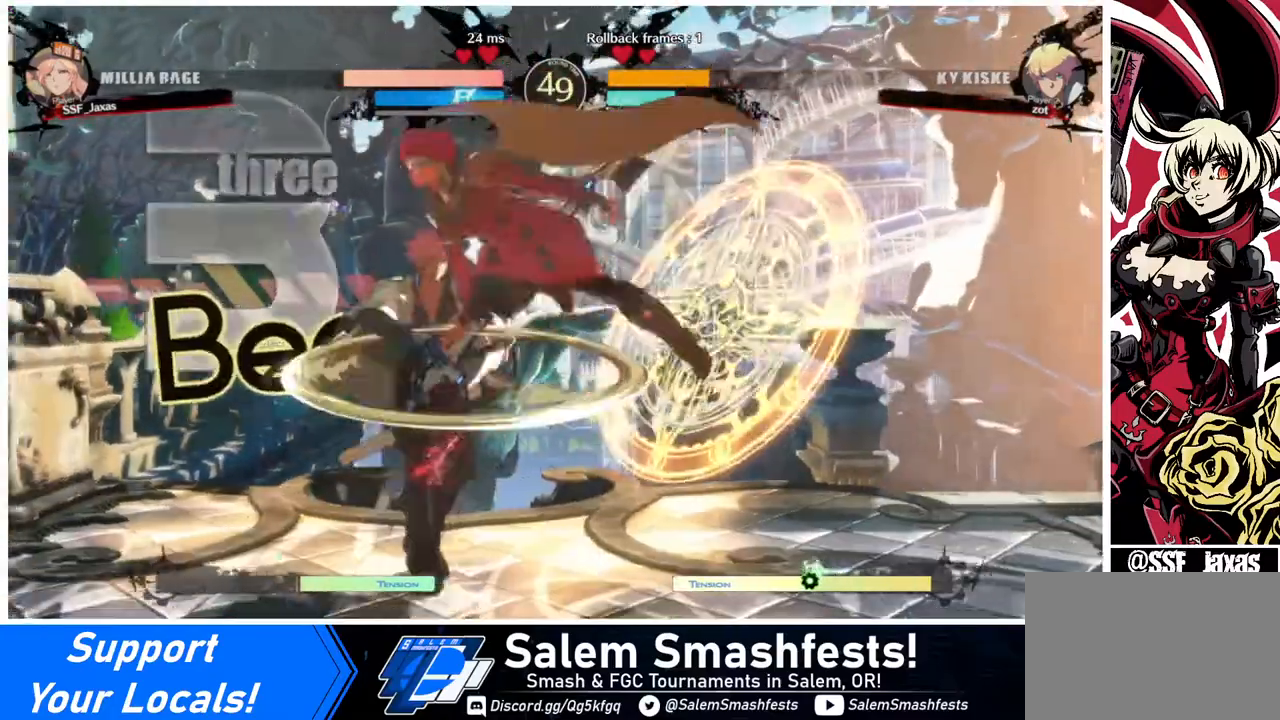
{"buttons": ["SQUARE"], "events": [[40, "SQUARE", "down"], [160, "SQUARE", "up"], [280, "L1", "down"], [400, "L1", "up"], [480, "SQUARE", "down"]]}
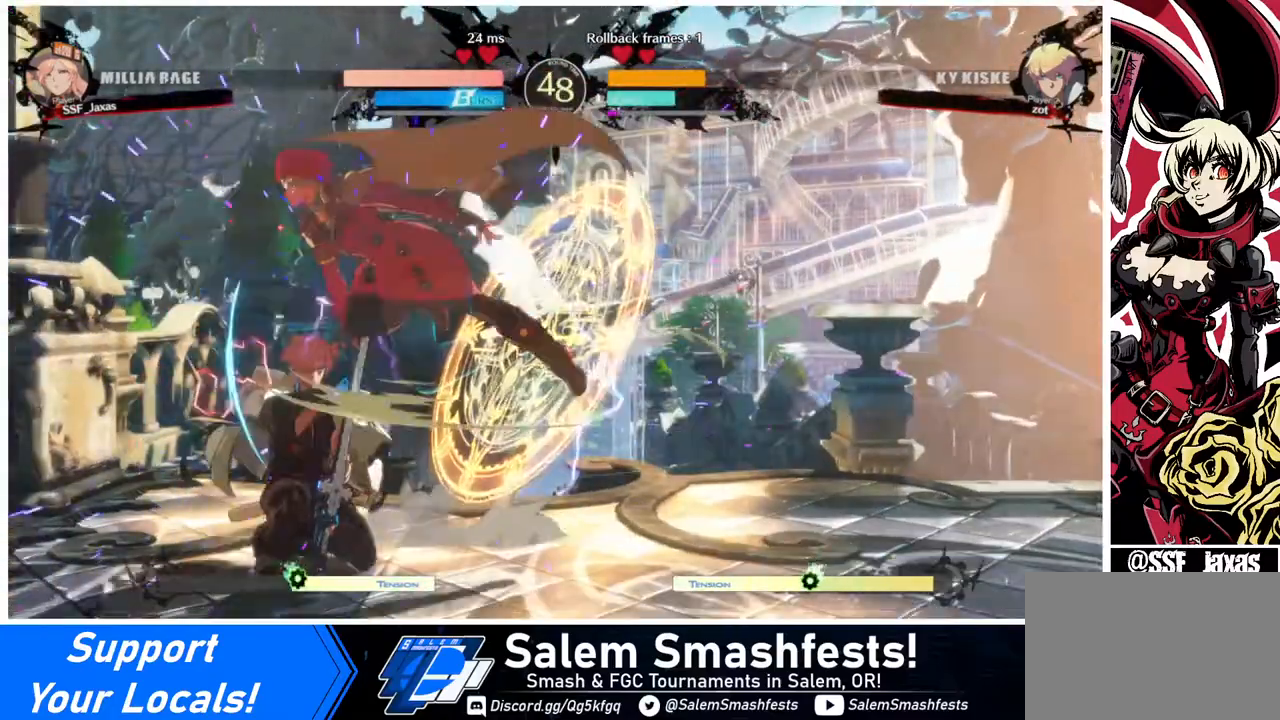
{"buttons": ["SQUARE", "DPAD_DOWN"], "events": [[160, "SQUARE", "up"], [240, "DPAD_DOWN", "down"], [480, "SQUARE", "down"]]}
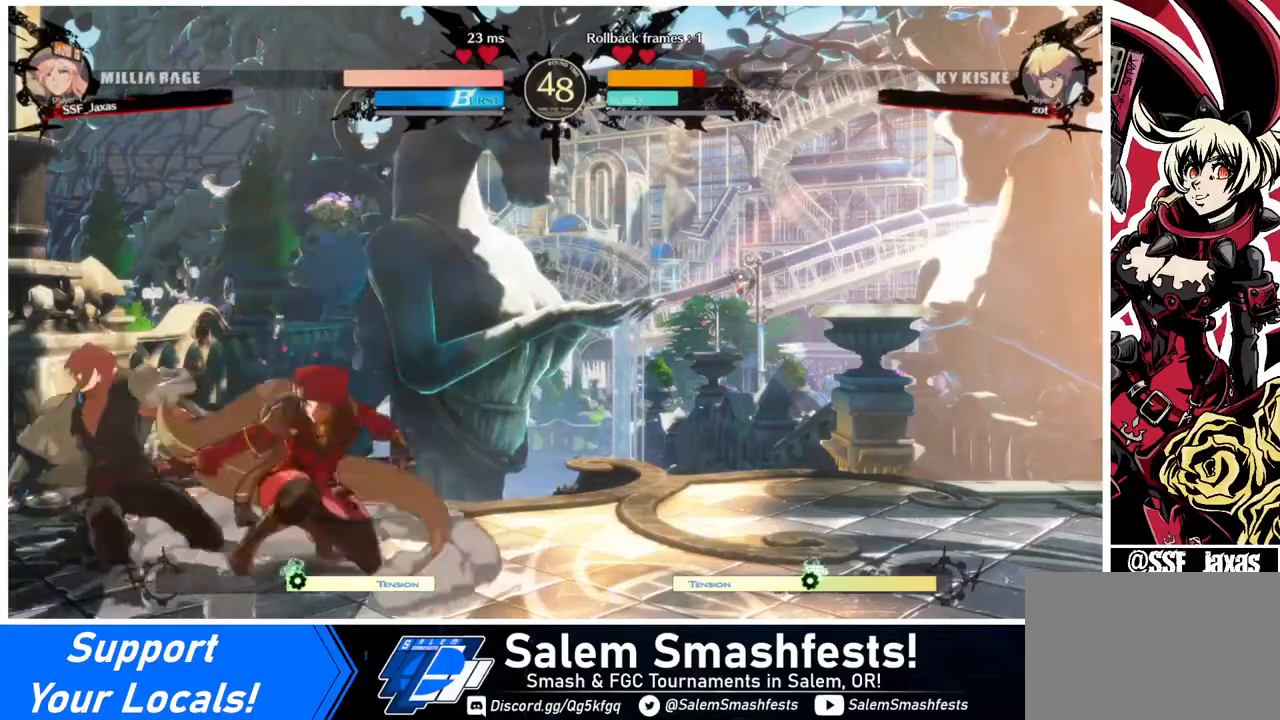
{"buttons": ["DPAD_DOWN", "DPAD_LEFT"], "events": [[80, "SQUARE", "up"], [160, "R2", "down"], [240, "DPAD_DOWN", "up"], [280, "R2", "up"], [360, "DPAD_DOWN", "down"], [440, "DPAD_LEFT", "down"]]}